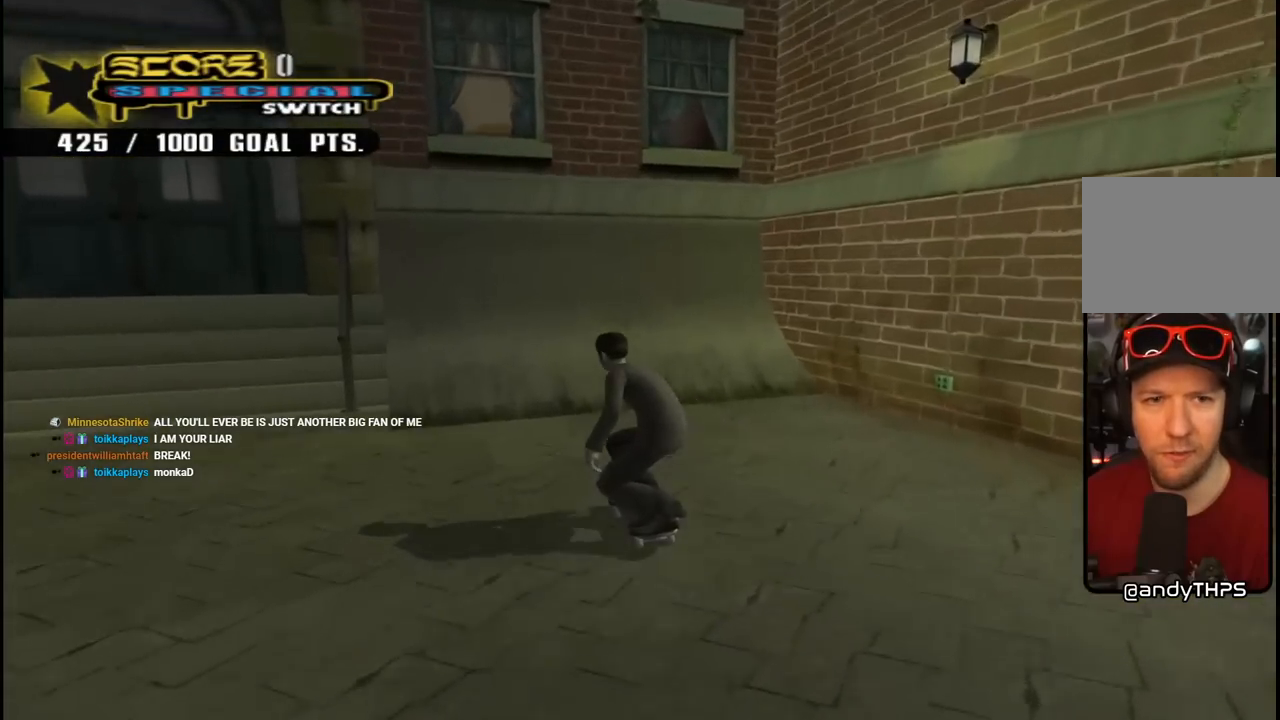
Gameplay with a controller (PlayStation layout); each line is a JSON object with the inputs held at the frame after it. "events" lists button and stick changes between this image and that frame as [ms after this image, input, new state], when the widget could be followed in between.
{"buttons": [], "left_stick": "center", "right_stick": "center", "events": [[50, "DPAD_LEFT", "up"], [50, "DPAD_UP", "up"], [133, "DPAD_UP", "down"], [217, "DPAD_UP", "up"], [267, "DPAD_UP", "down"], [333, "DPAD_UP", "up"], [417, "DPAD_UP", "down"], [450, "DPAD_UP", "up"], [500, "CROSS", "up"]]}
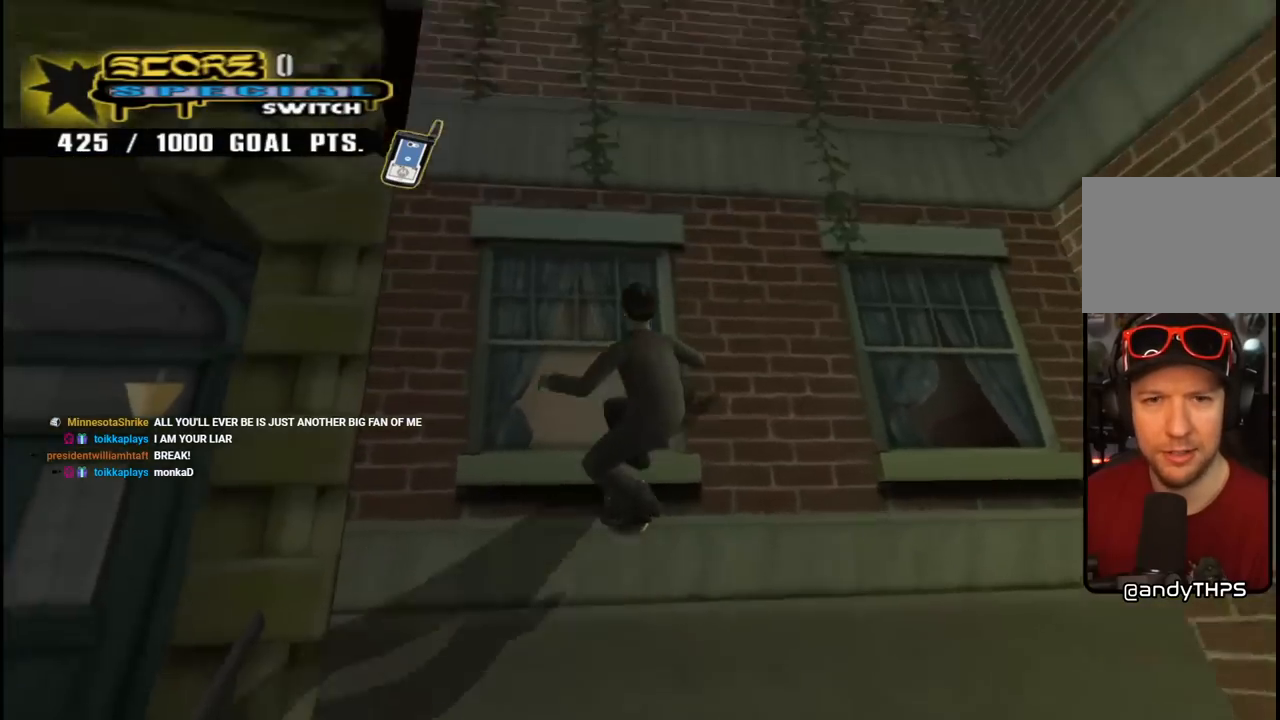
{"buttons": ["CROSS", "R2"], "left_stick": "center", "right_stick": "center", "events": [[33, "DPAD_UP", "down"], [83, "CROSS", "down"], [100, "DPAD_UP", "up"], [300, "R2", "down"]]}
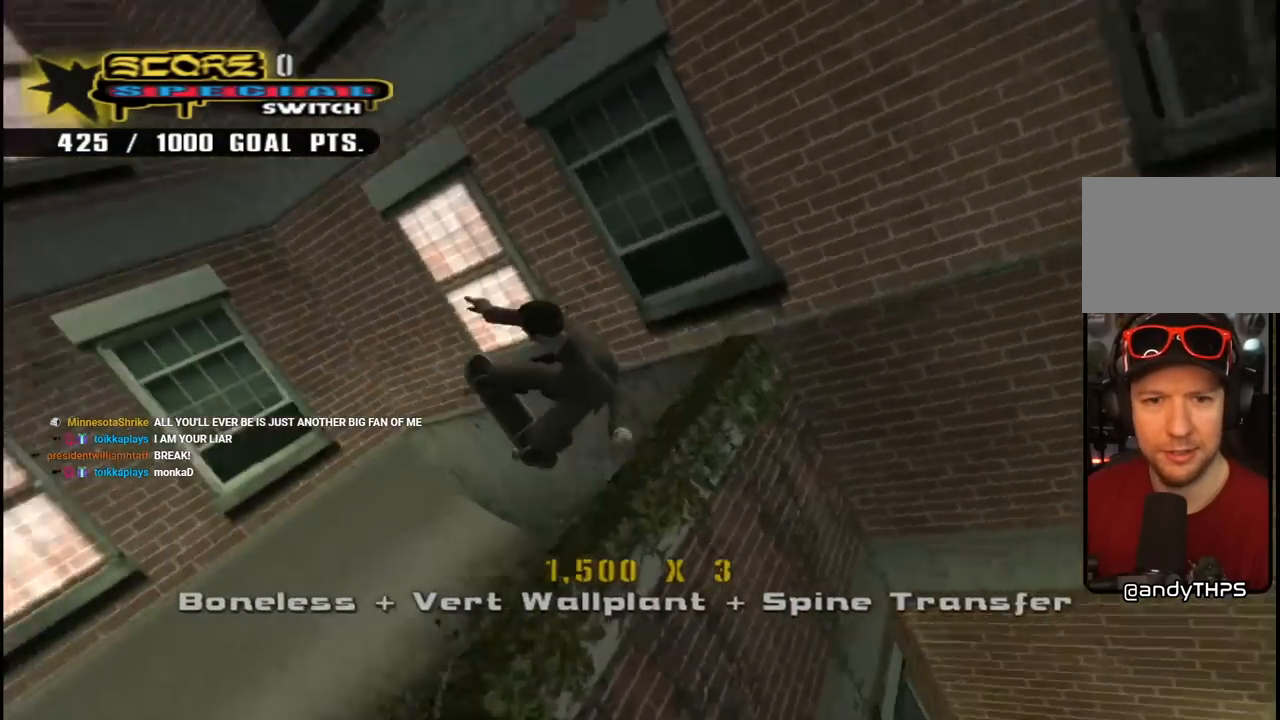
{"buttons": ["CROSS"], "left_stick": "center", "right_stick": "center", "events": [[500, "R2", "up"]]}
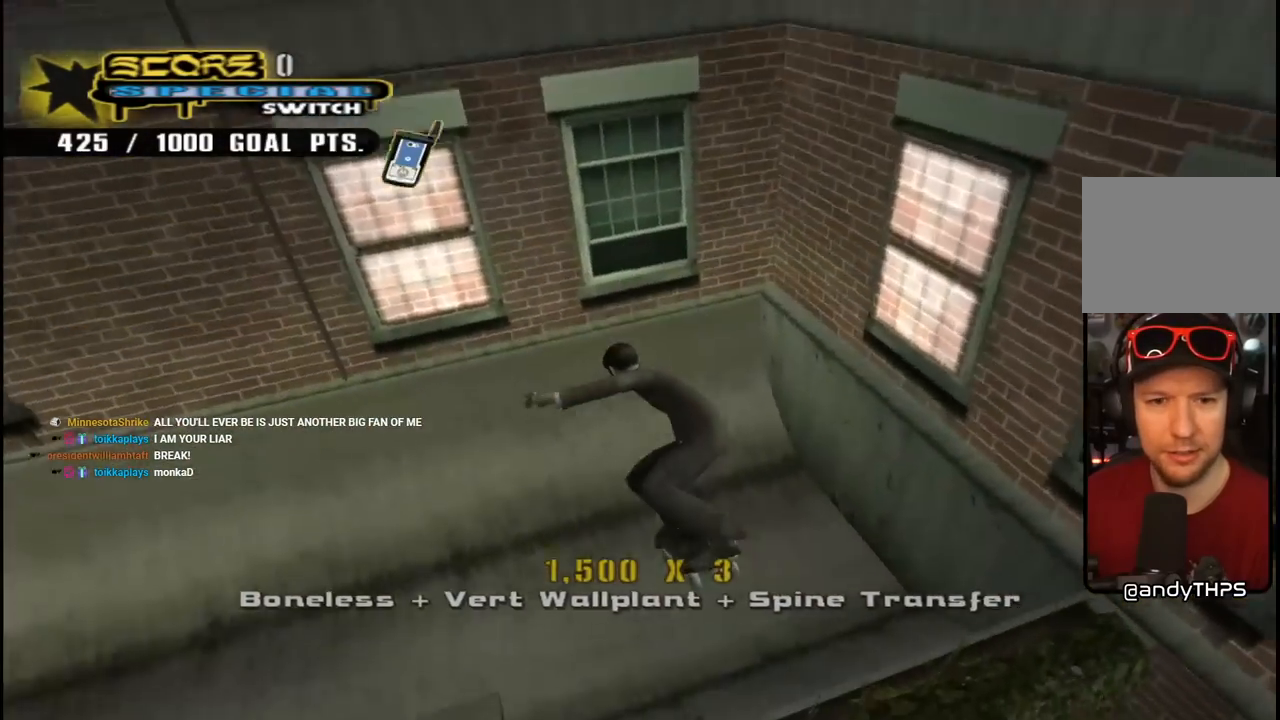
{"buttons": ["CROSS", "DPAD_UP"], "left_stick": "center", "right_stick": "center", "events": [[17, "CROSS", "up"], [100, "CROSS", "down"], [333, "DPAD_UP", "down"], [417, "DPAD_UP", "up"], [483, "DPAD_UP", "down"]]}
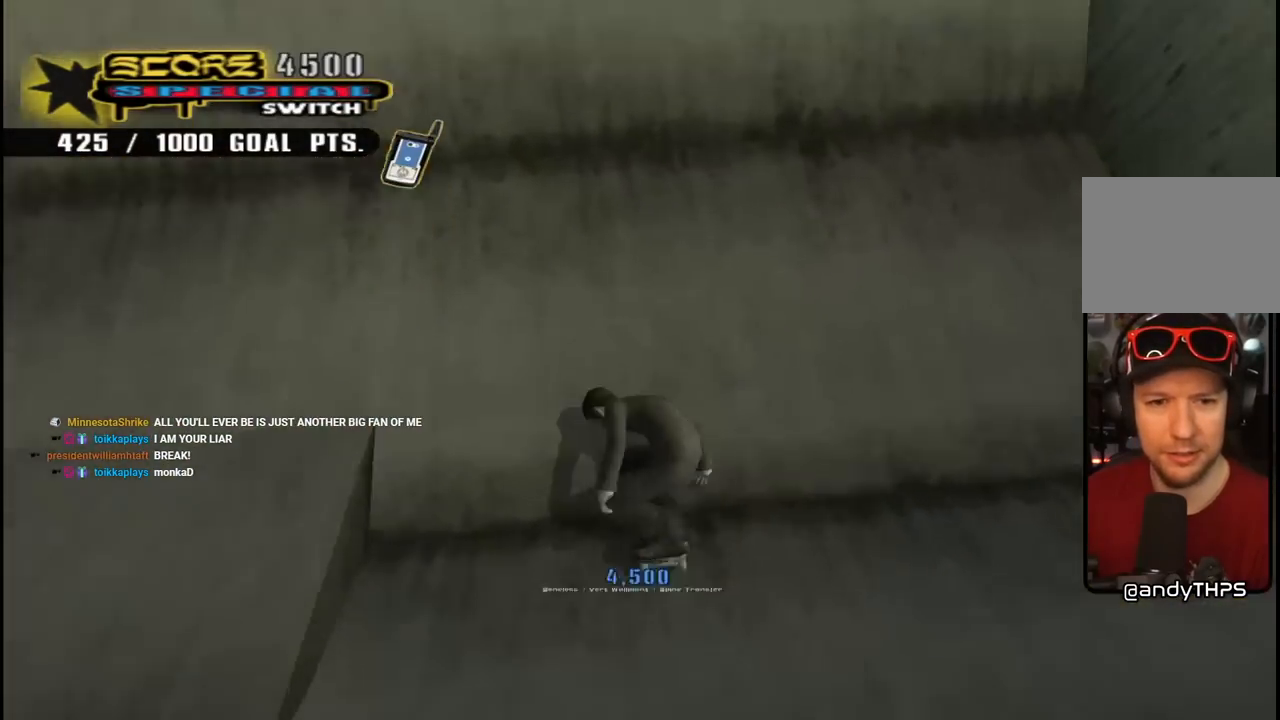
{"buttons": ["CIRCLE", "R1", "DPAD_RIGHT"], "left_stick": "center", "right_stick": "center", "events": [[50, "DPAD_UP", "up"], [117, "DPAD_UP", "down"], [200, "DPAD_UP", "up"], [250, "DPAD_UP", "down"], [333, "DPAD_UP", "up"], [367, "CROSS", "up"], [450, "R1", "down"], [483, "CIRCLE", "down"], [483, "DPAD_RIGHT", "down"]]}
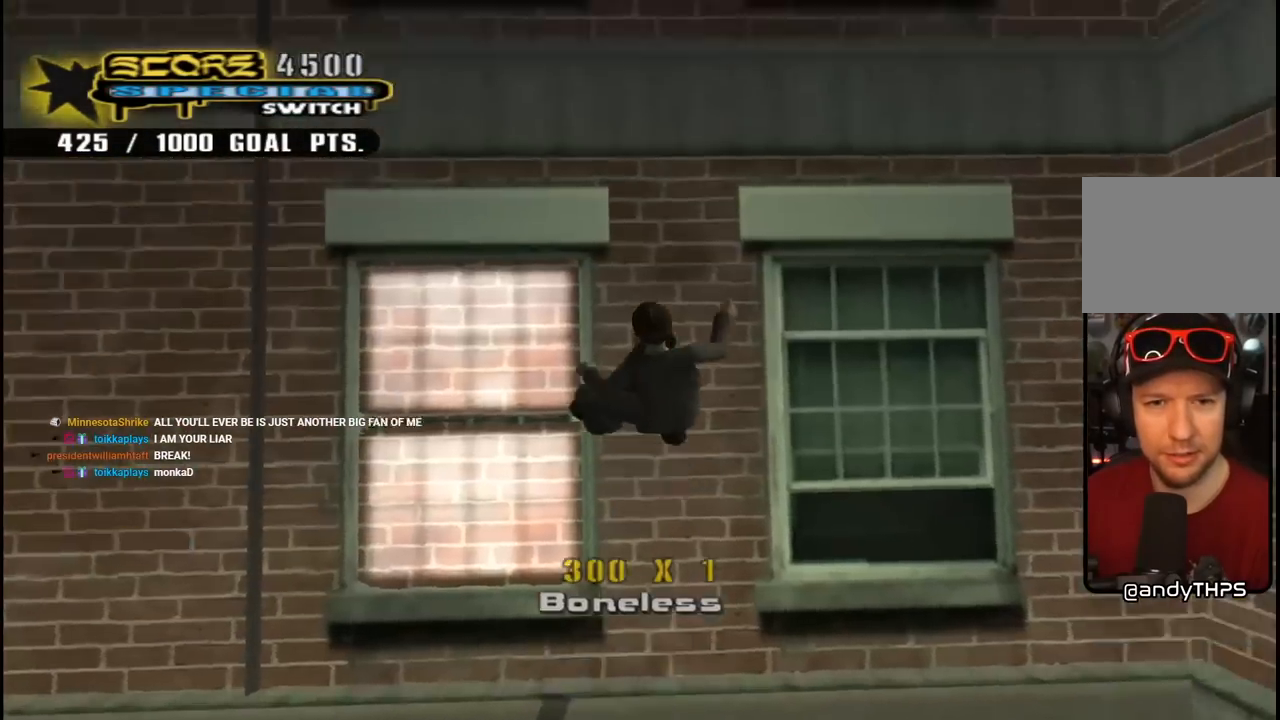
{"buttons": ["CIRCLE", "R1", "R2", "DPAD_RIGHT"], "left_stick": "center", "right_stick": "center", "events": [[267, "R2", "down"]]}
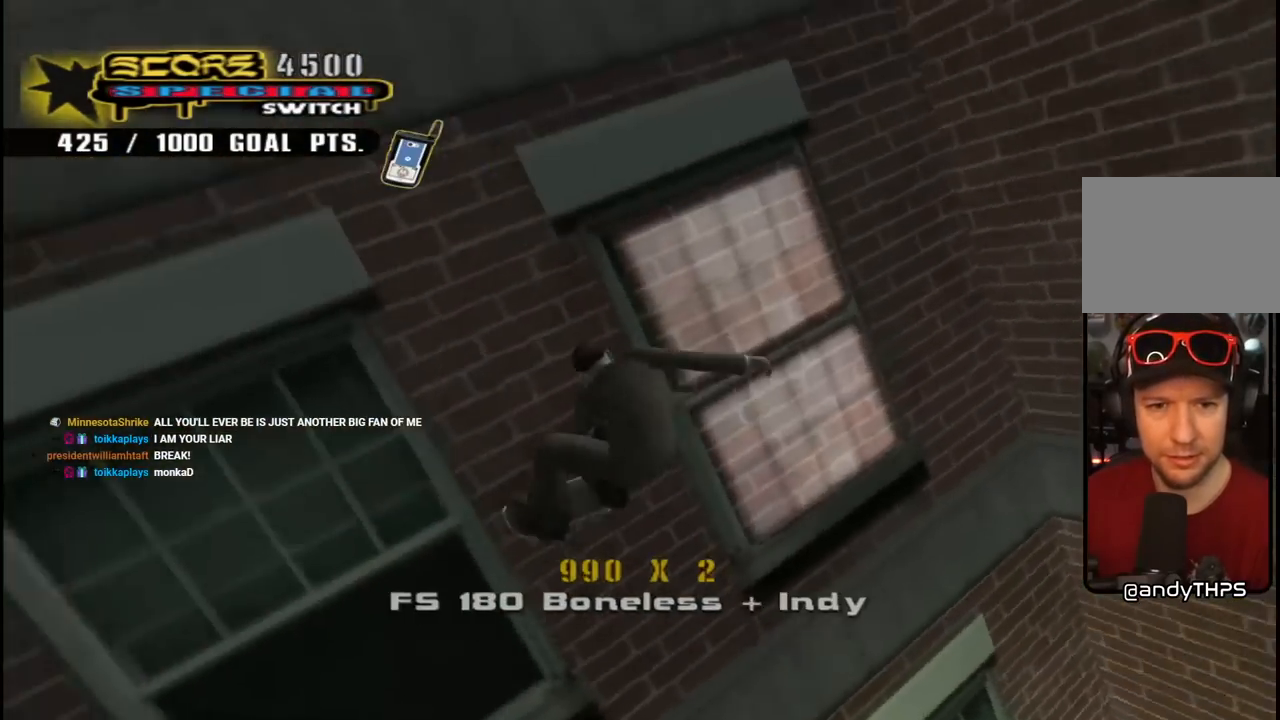
{"buttons": ["TRIANGLE", "R1", "DPAD_UP"], "left_stick": "center", "right_stick": "center", "events": [[50, "CIRCLE", "up"], [200, "DPAD_RIGHT", "up"], [200, "R2", "up"], [217, "DPAD_UP", "down"], [267, "TRIANGLE", "down"]]}
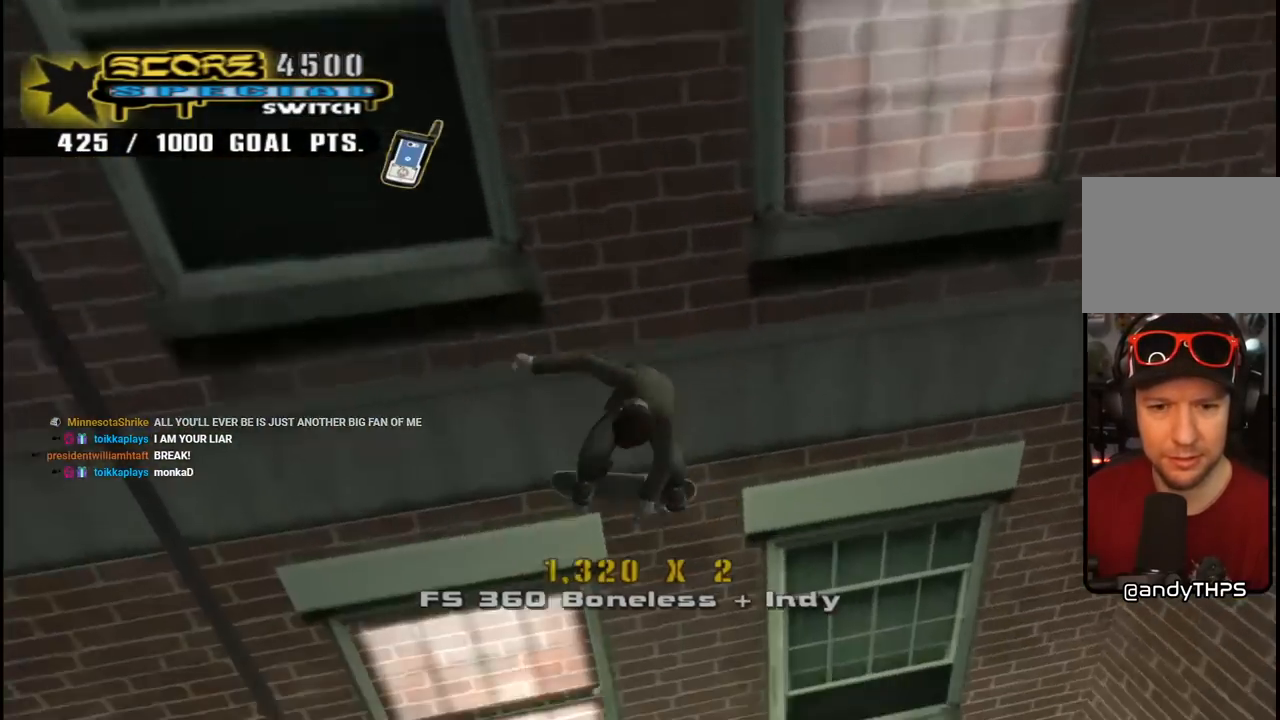
{"buttons": ["CROSS"], "left_stick": "center", "right_stick": "center", "events": [[17, "DPAD_UP", "up"], [383, "R1", "up"], [417, "TRIANGLE", "up"], [483, "CROSS", "down"]]}
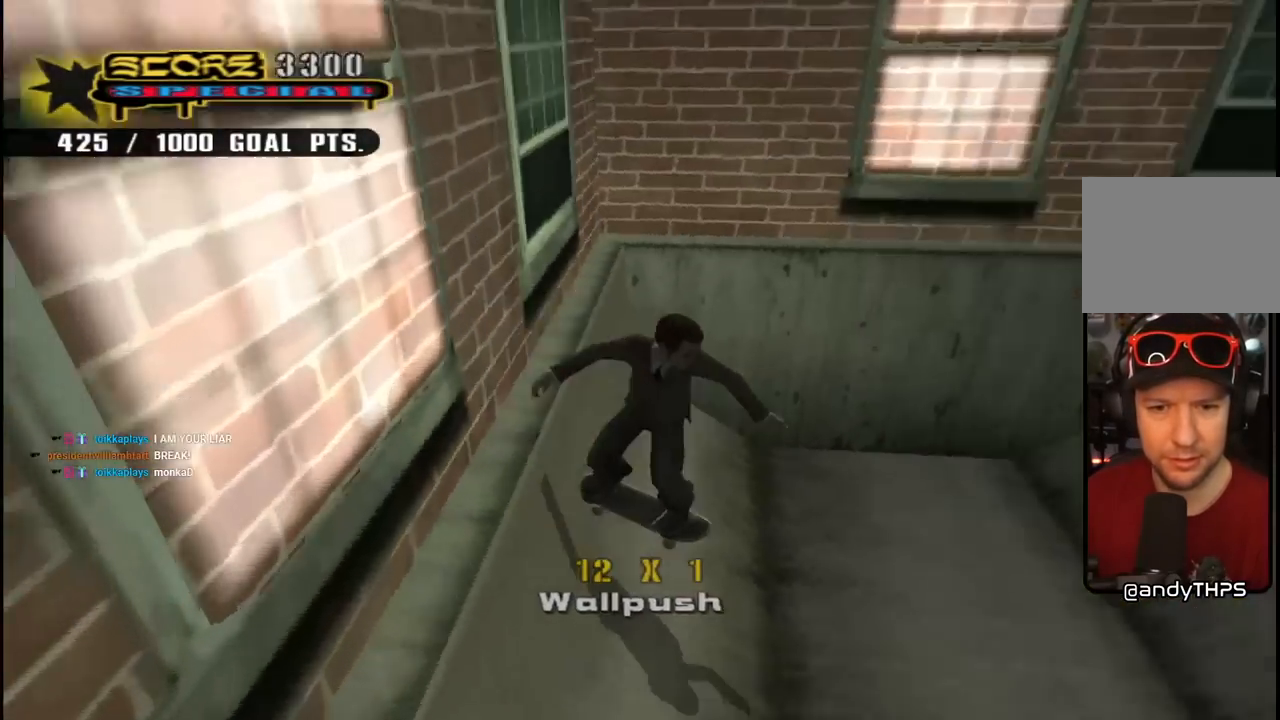
{"buttons": ["CROSS"], "left_stick": "center", "right_stick": "center", "events": [[183, "DPAD_LEFT", "down"], [200, "DPAD_DOWN", "down"], [483, "DPAD_LEFT", "up"], [500, "DPAD_DOWN", "up"]]}
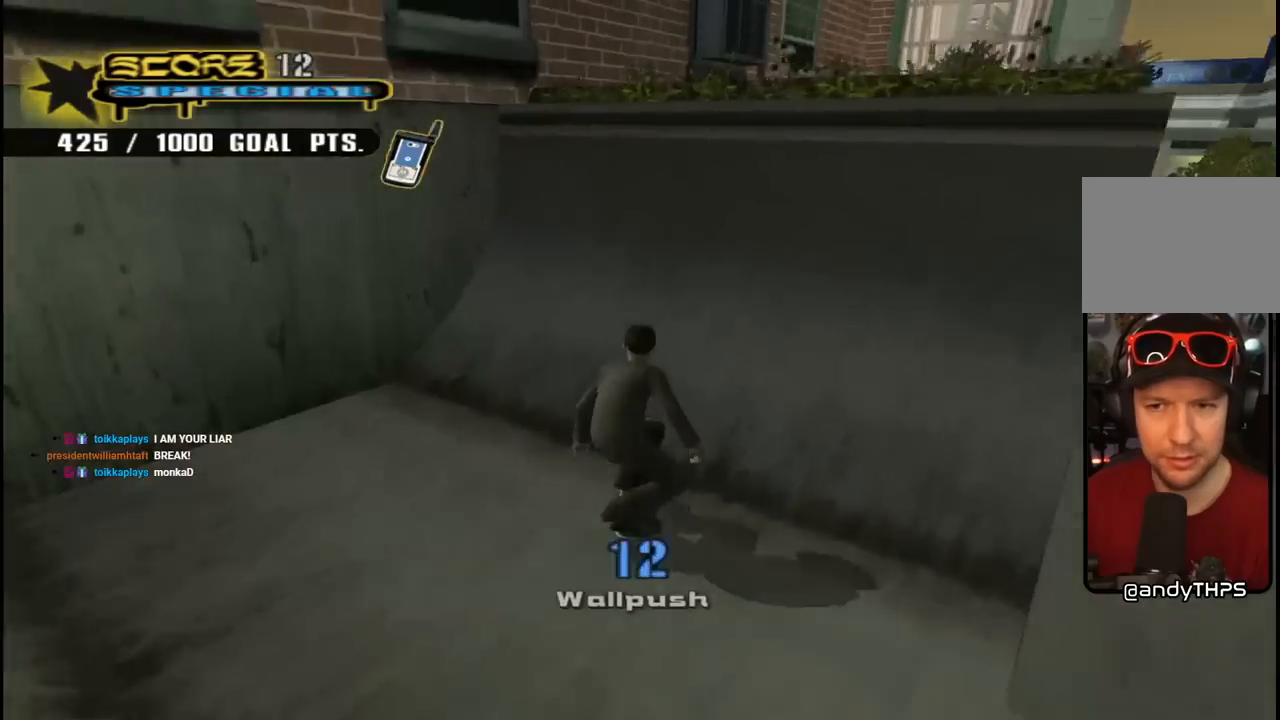
{"buttons": ["R1", "R2", "DPAD_RIGHT"], "left_stick": "center", "right_stick": "center", "events": [[50, "DPAD_RIGHT", "down"], [100, "DPAD_DOWN", "down"], [217, "DPAD_DOWN", "up"], [233, "DPAD_RIGHT", "up"], [267, "CROSS", "up"], [283, "DPAD_RIGHT", "down"], [317, "R2", "down"], [333, "R1", "down"], [350, "CIRCLE", "down"], [483, "CIRCLE", "up"]]}
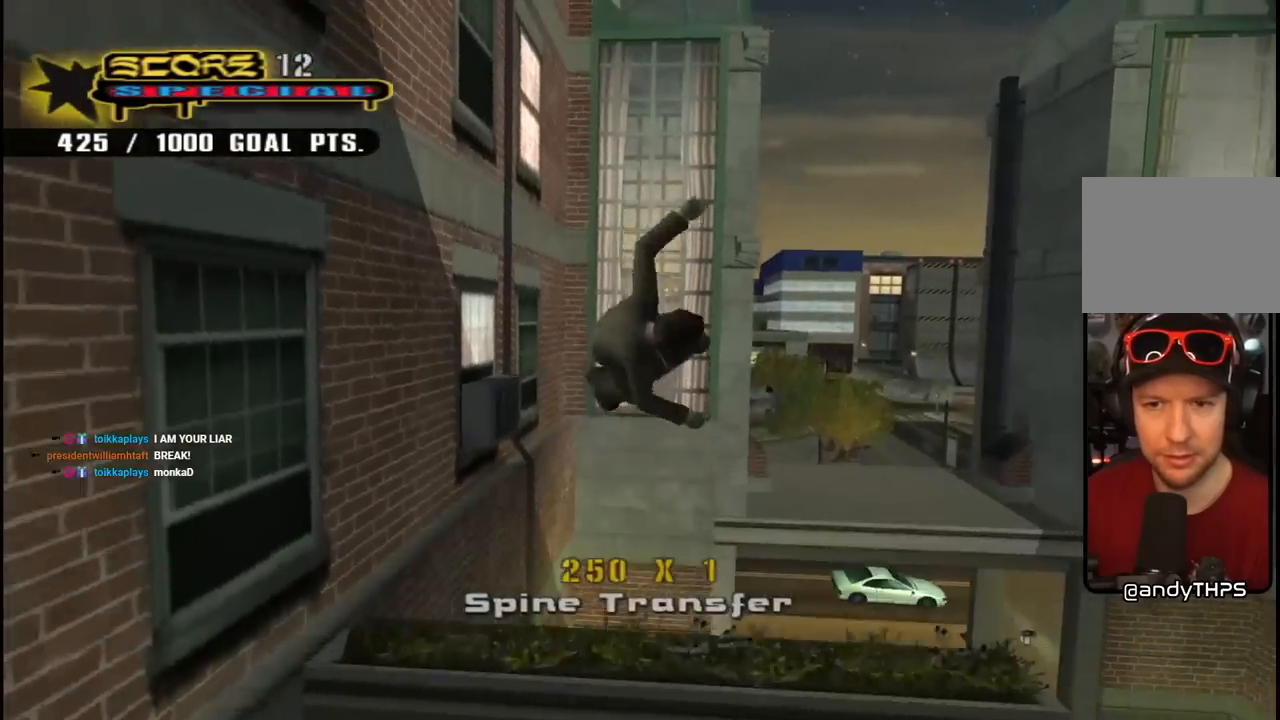
{"buttons": ["CIRCLE", "R1", "R2"], "left_stick": "center", "right_stick": "center", "events": [[33, "CIRCLE", "down"], [417, "DPAD_RIGHT", "up"]]}
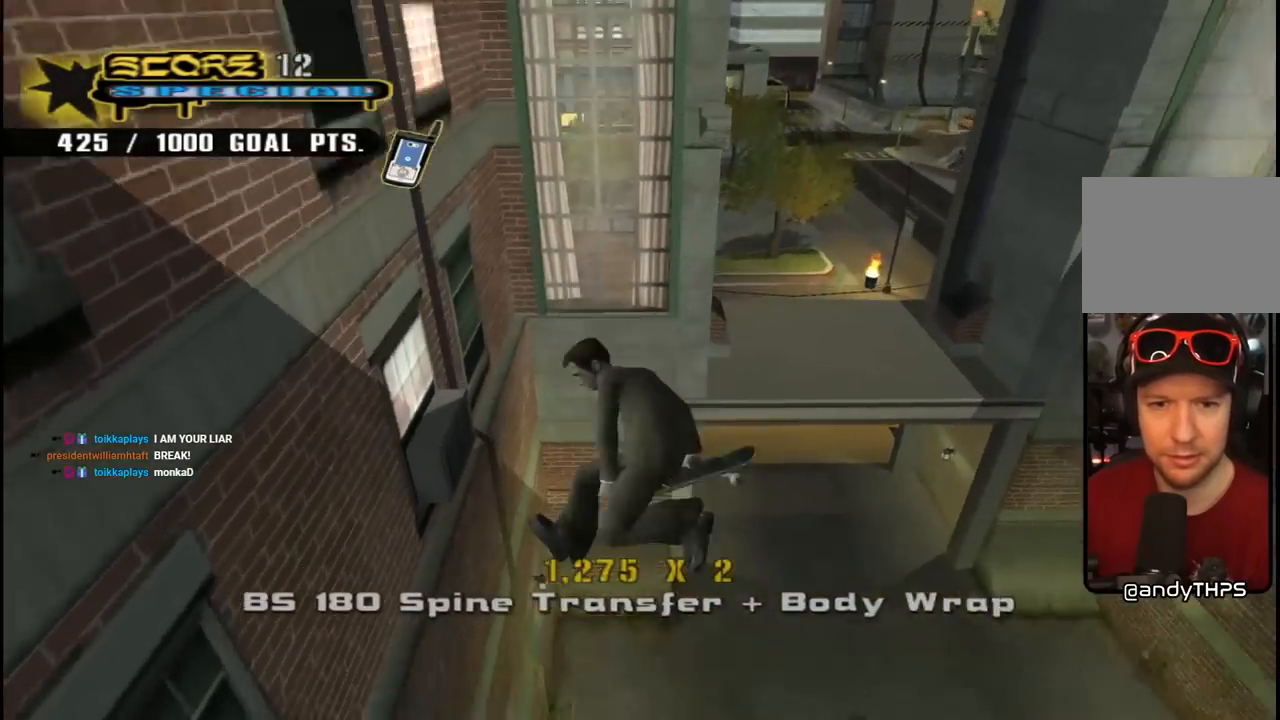
{"buttons": ["CROSS"], "left_stick": "center", "right_stick": "center", "events": [[233, "R2", "up"], [267, "R1", "up"], [283, "CIRCLE", "up"], [333, "CROSS", "down"]]}
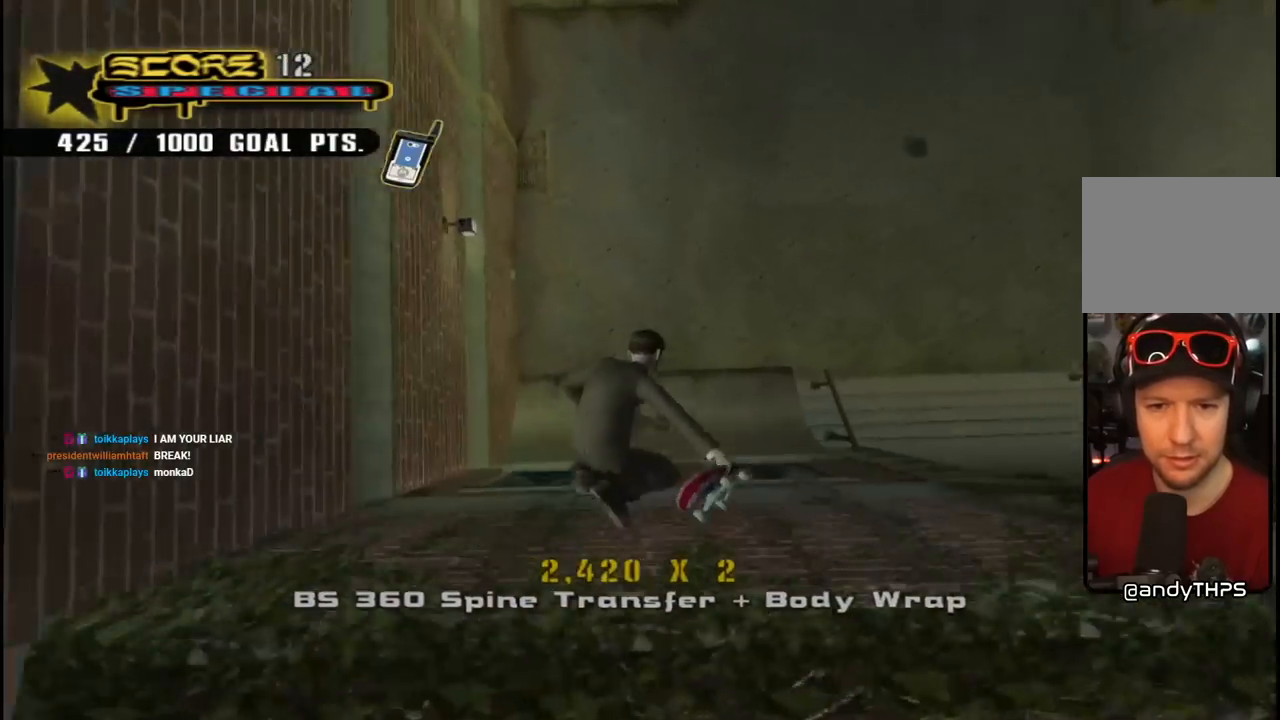
{"buttons": ["CROSS"], "left_stick": "center", "right_stick": "center", "events": [[350, "DPAD_LEFT", "down"], [367, "DPAD_UP", "down"], [467, "DPAD_UP", "up"], [483, "DPAD_LEFT", "up"]]}
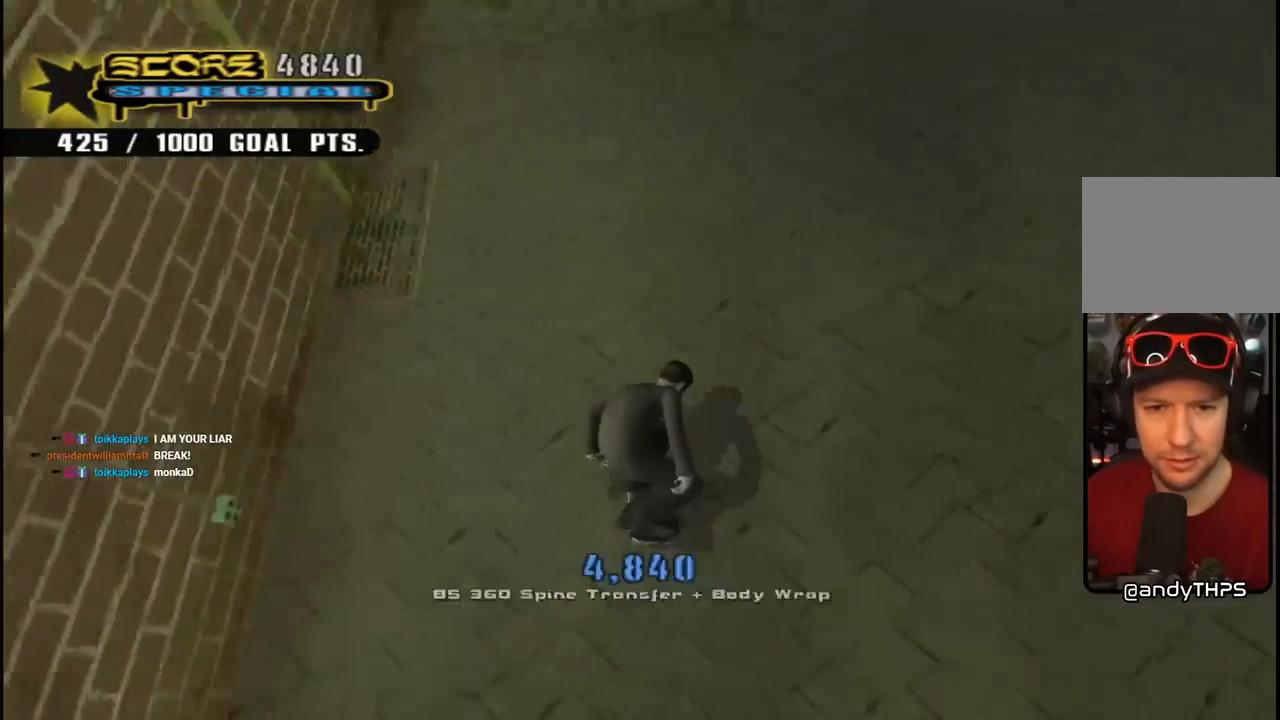
{"buttons": ["R1", "R2", "DPAD_RIGHT"], "left_stick": "center", "right_stick": "center", "events": [[100, "DPAD_UP", "down"], [167, "DPAD_UP", "up"], [233, "DPAD_UP", "down"], [267, "DPAD_RIGHT", "down"], [300, "DPAD_UP", "up"], [333, "DPAD_RIGHT", "up"], [417, "CROSS", "up"], [417, "DPAD_RIGHT", "down"], [483, "R1", "down"], [500, "R2", "down"]]}
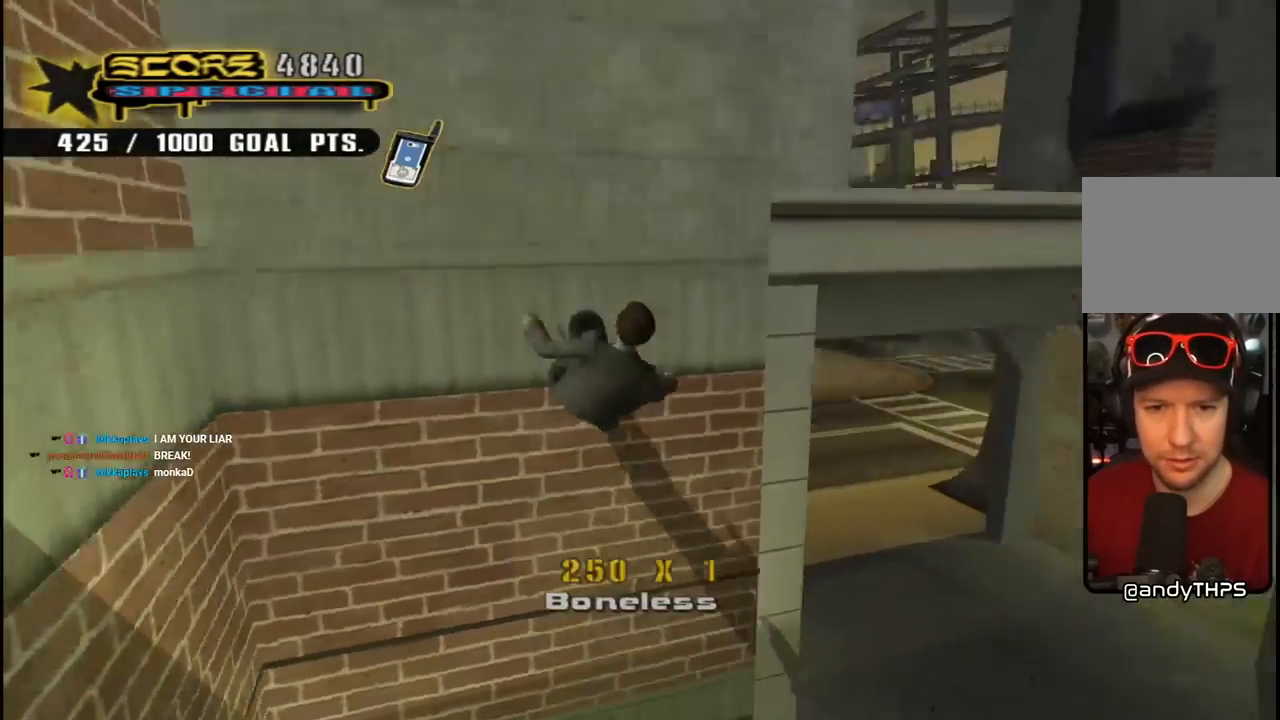
{"buttons": ["CIRCLE", "R1", "R2", "DPAD_RIGHT"], "left_stick": "center", "right_stick": "center", "events": [[17, "CIRCLE", "down"], [117, "CIRCLE", "up"], [167, "CIRCLE", "down"]]}
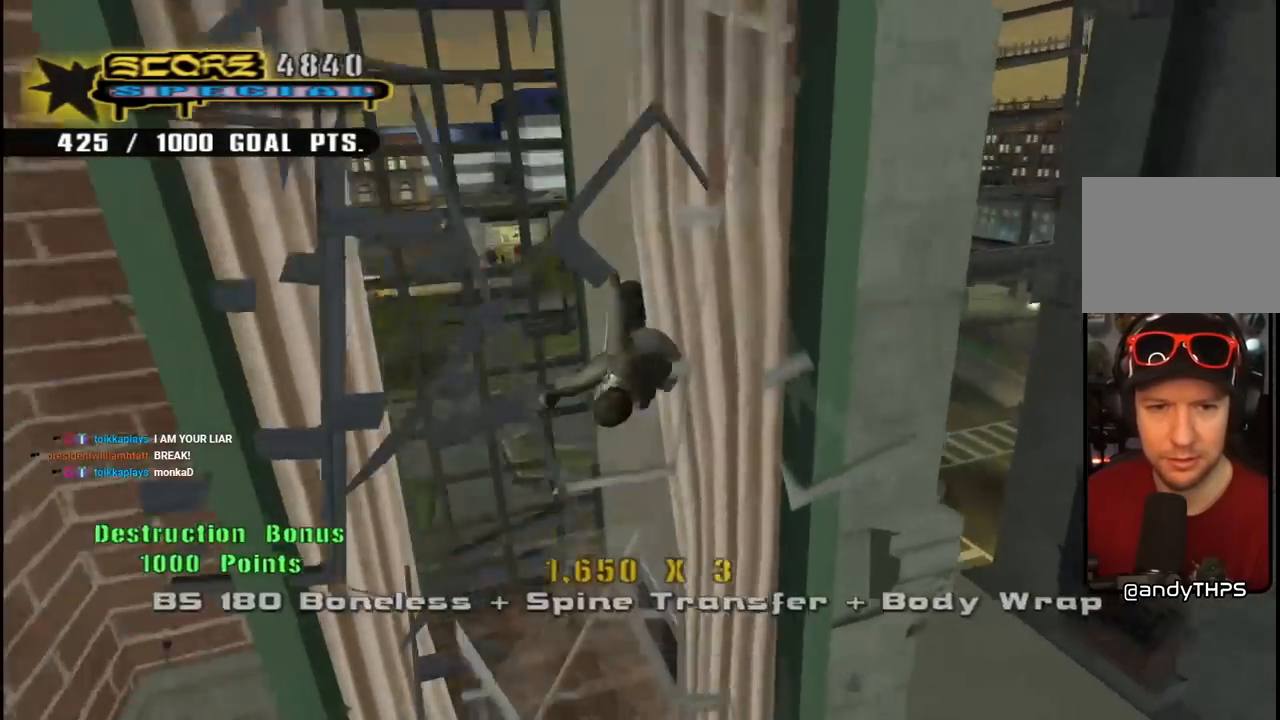
{"buttons": ["CIRCLE", "R1", "R2", "DPAD_RIGHT"], "left_stick": "center", "right_stick": "center", "events": []}
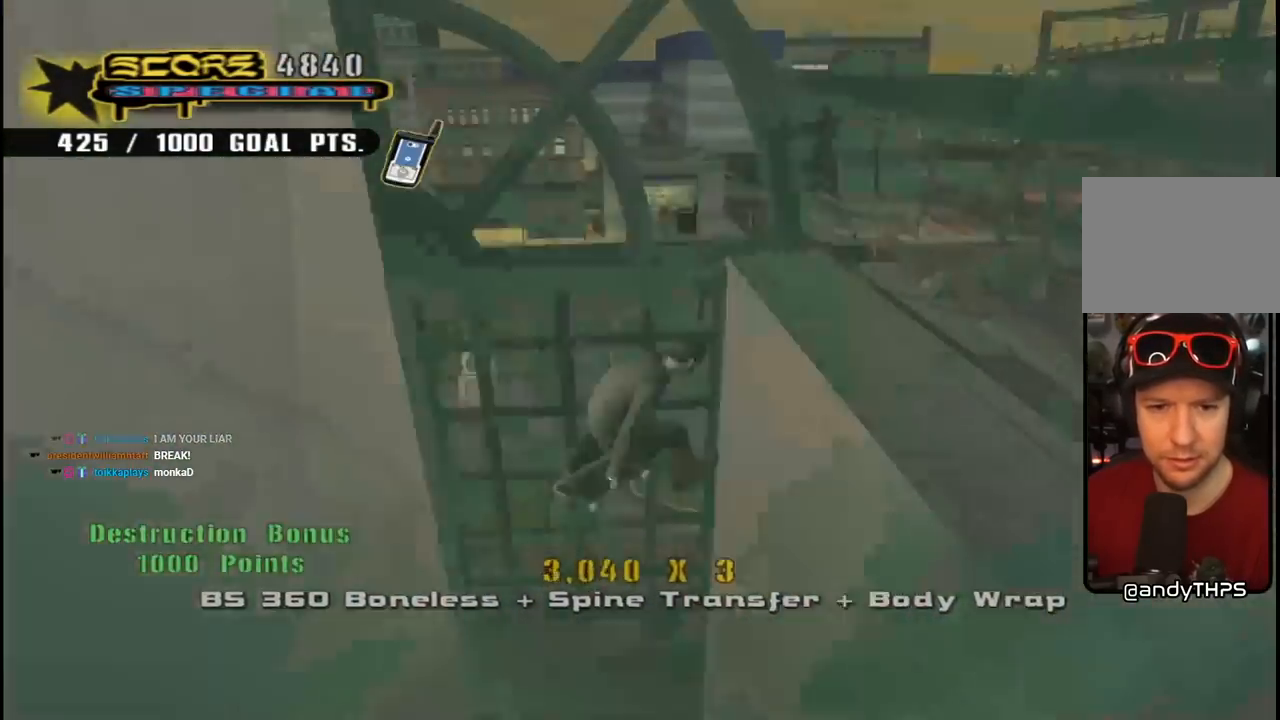
{"buttons": ["CIRCLE", "R1", "R2", "DPAD_RIGHT"], "left_stick": "center", "right_stick": "center", "events": []}
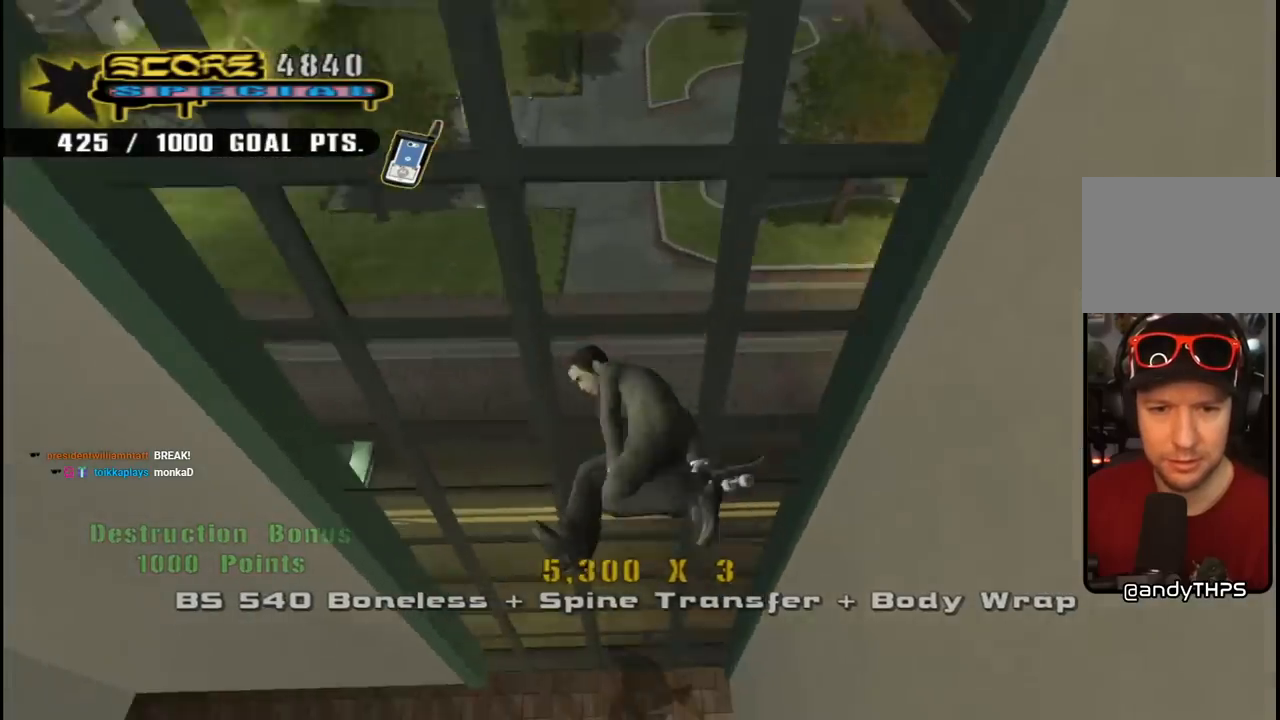
{"buttons": ["CROSS", "R2"], "left_stick": "center", "right_stick": "center", "events": [[200, "DPAD_RIGHT", "up"], [250, "CIRCLE", "up"], [250, "R1", "up"], [267, "R2", "up"], [383, "CROSS", "down"], [483, "R2", "down"]]}
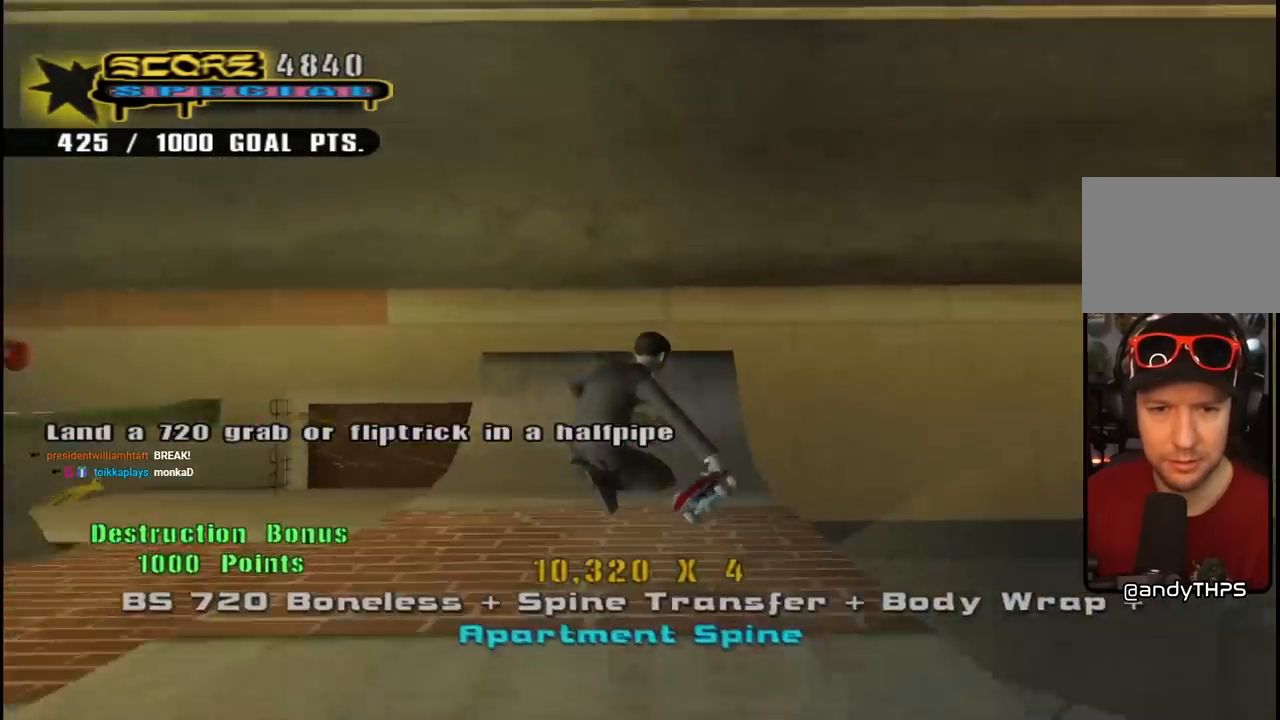
{"buttons": ["CROSS", "SQUARE", "DPAD_UP", "DPAD_LEFT"], "left_stick": "center", "right_stick": "center", "events": [[200, "R2", "up"], [450, "DPAD_LEFT", "down"], [450, "DPAD_UP", "down"], [500, "SQUARE", "down"]]}
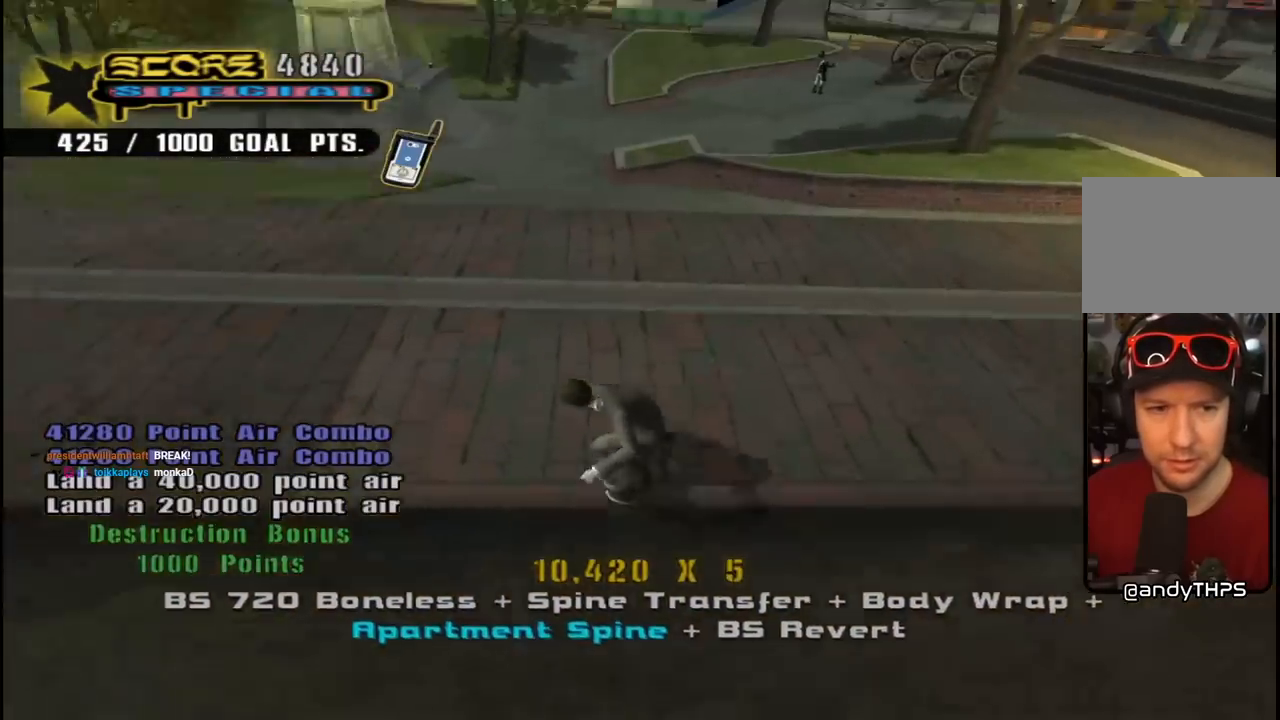
{"buttons": ["CROSS", "DPAD_DOWN"], "left_stick": "center", "right_stick": "center", "events": [[17, "CROSS", "up"], [17, "L1", "down"], [117, "SQUARE", "up"], [167, "SQUARE", "down"], [200, "DPAD_LEFT", "up"], [217, "DPAD_UP", "up"], [333, "CROSS", "down"], [333, "DPAD_UP", "down"], [333, "SQUARE", "up"], [417, "DPAD_UP", "up"], [500, "DPAD_DOWN", "down"], [500, "L1", "up"]]}
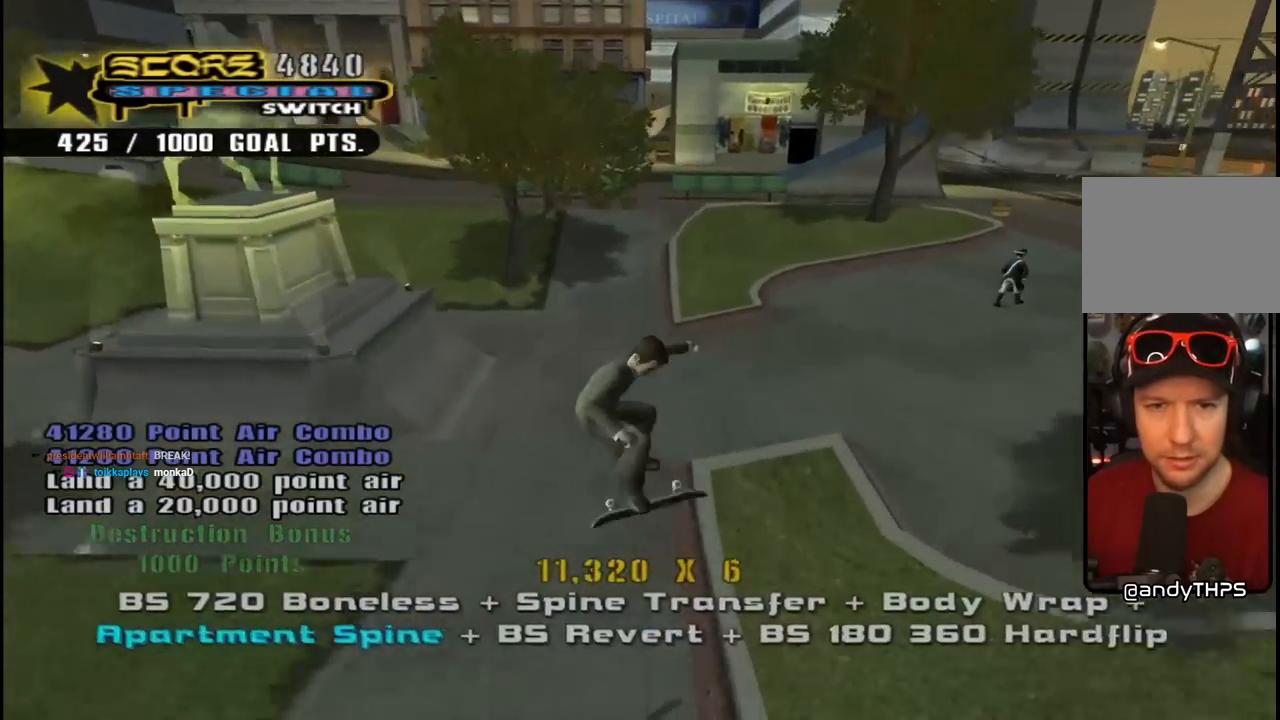
{"buttons": ["CROSS", "DPAD_DOWN", "DPAD_RIGHT"], "left_stick": "center", "right_stick": "center", "events": [[100, "DPAD_DOWN", "up"], [150, "DPAD_UP", "down"], [417, "DPAD_RIGHT", "down"], [450, "DPAD_UP", "up"], [500, "DPAD_DOWN", "down"]]}
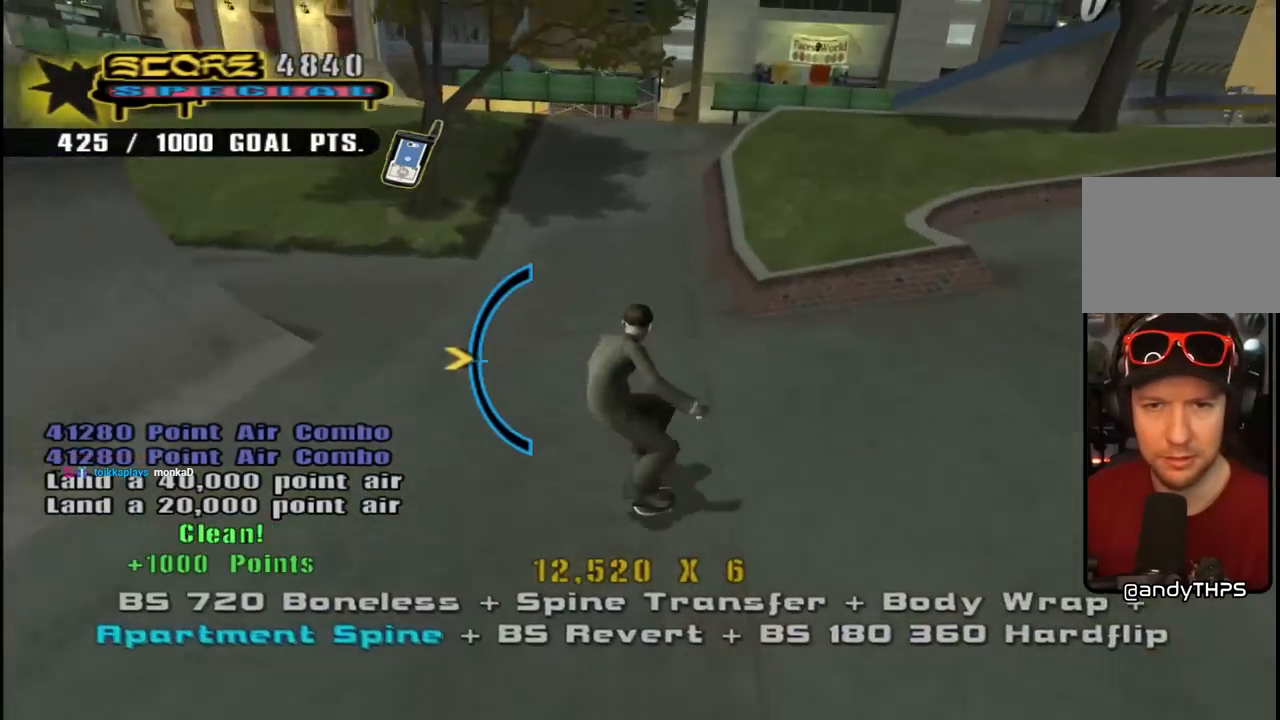
{"buttons": ["CROSS", "DPAD_UP", "DPAD_LEFT"], "left_stick": "center", "right_stick": "center"}
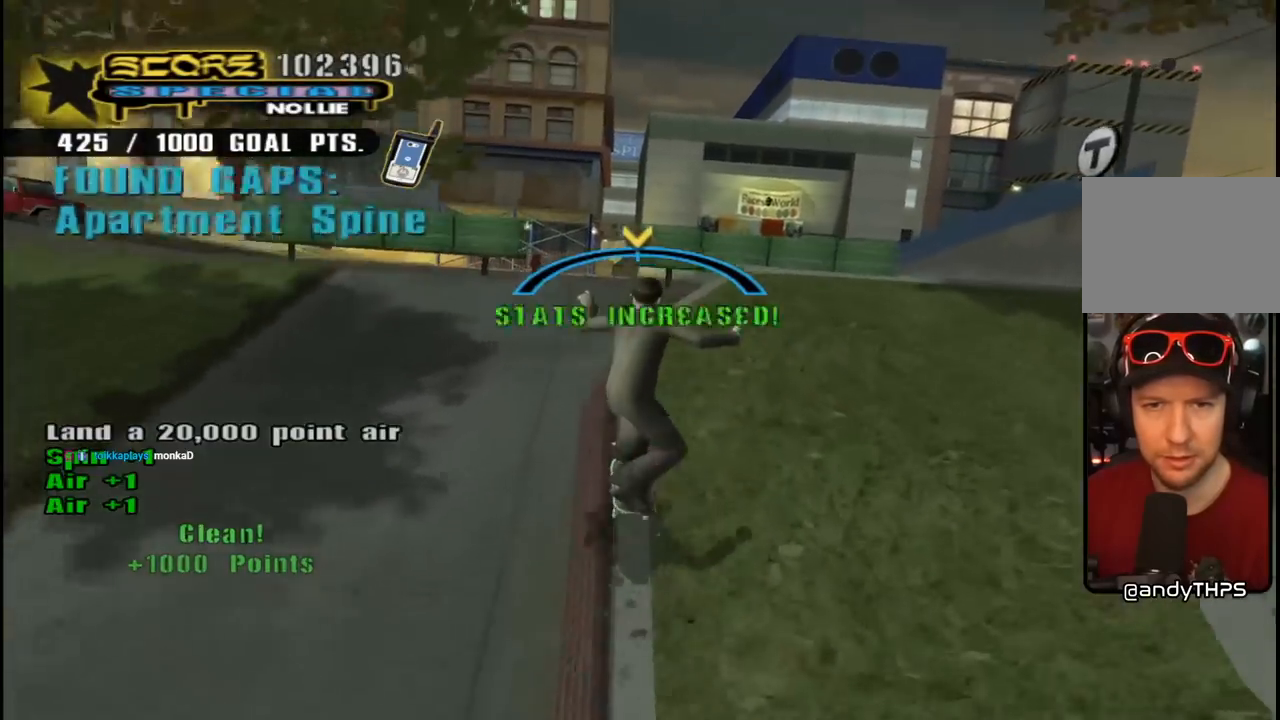
{"buttons": ["L1"], "left_stick": "center", "right_stick": "center"}
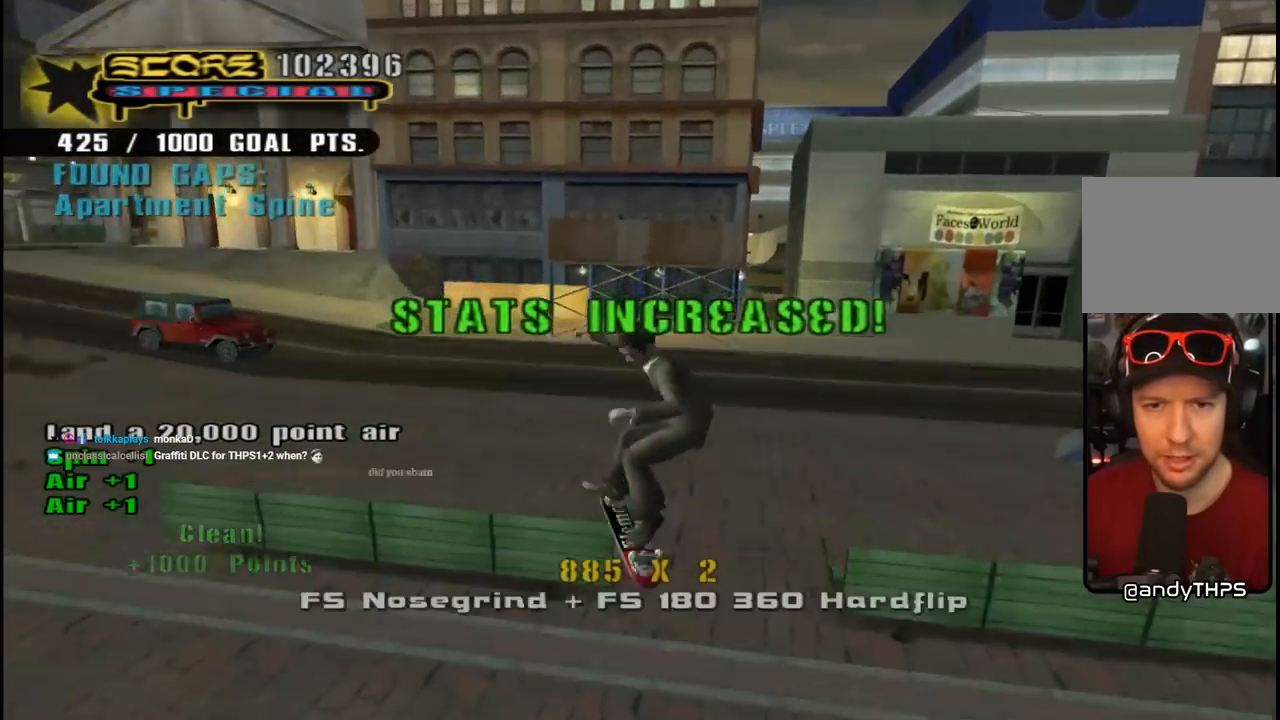
{"buttons": ["DPAD_DOWN", "DPAD_RIGHT"], "left_stick": "center", "right_stick": "left", "events": [[67, "L1", "up"], [150, "right_stick", "left"], [333, "DPAD_RIGHT", "down"], [350, "DPAD_DOWN", "down"]]}
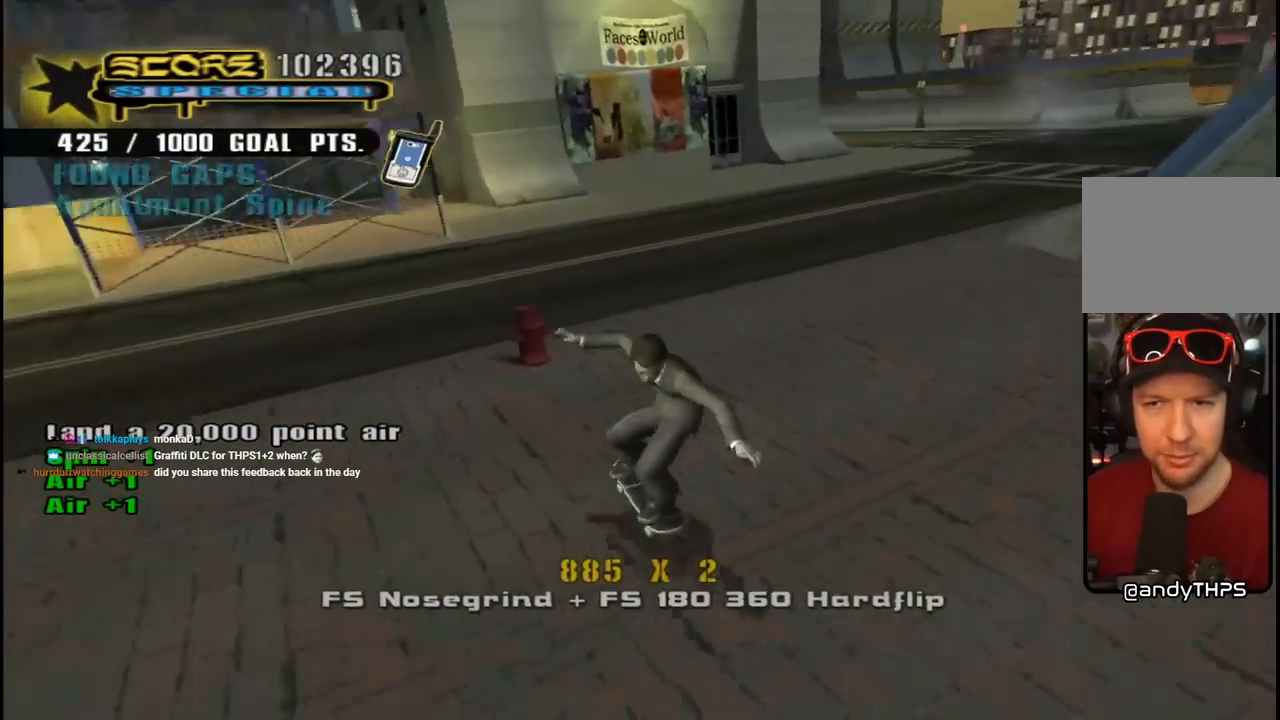
{"buttons": ["CROSS", "DPAD_DOWN", "DPAD_RIGHT"], "left_stick": "center", "right_stick": "center", "events": [[167, "right_stick", "center"], [350, "CROSS", "down"]]}
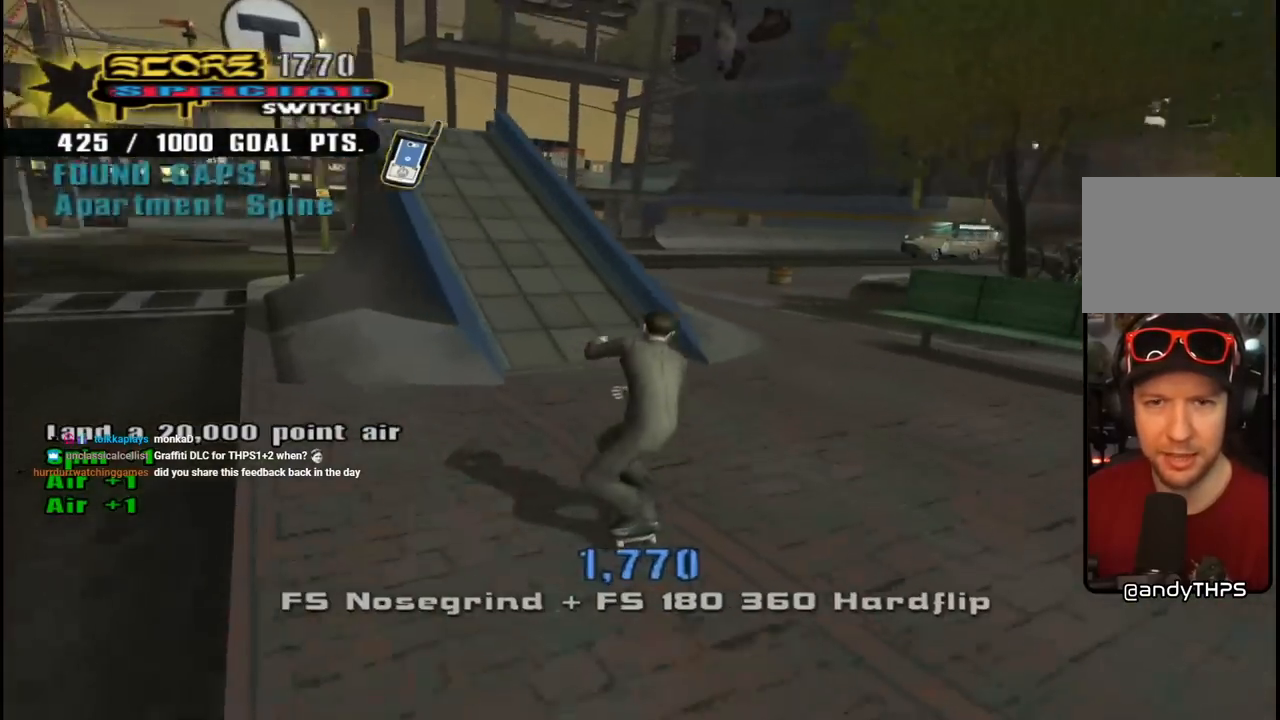
{"buttons": ["TRIANGLE"], "left_stick": "center", "right_stick": "center"}
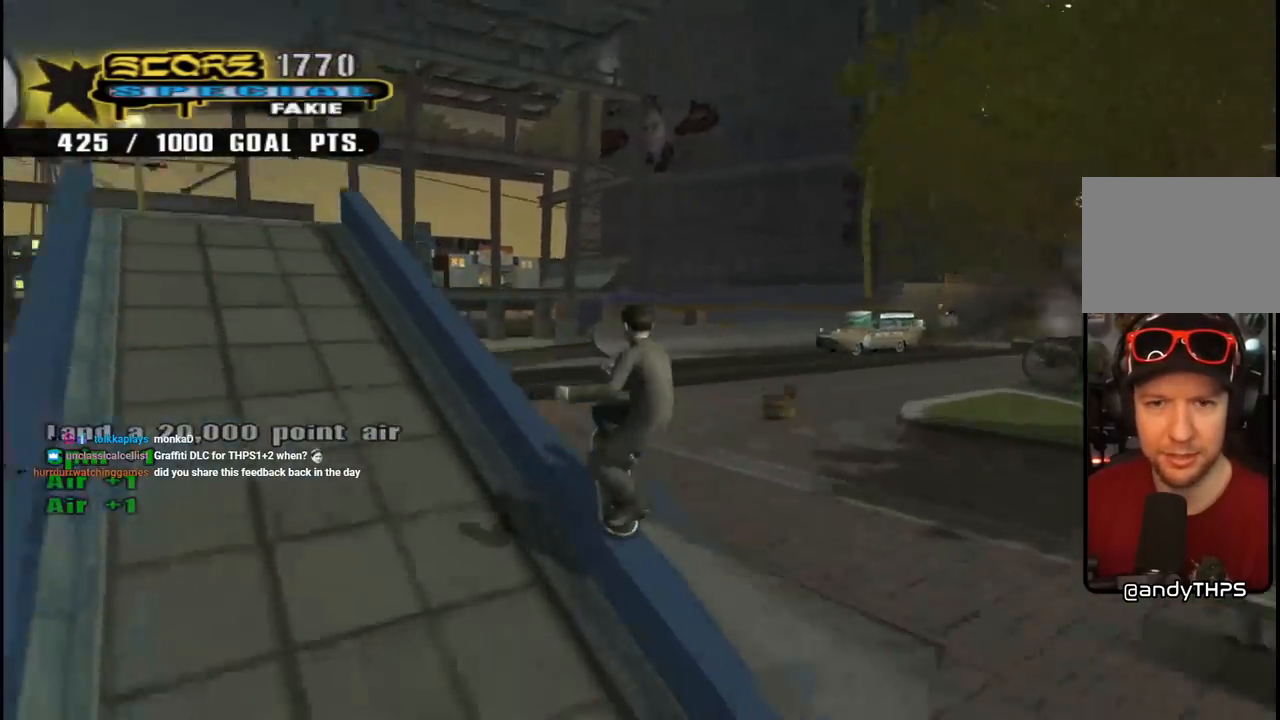
{"buttons": ["L1", "DPAD_UP", "DPAD_LEFT"], "left_stick": "center", "right_stick": "center"}
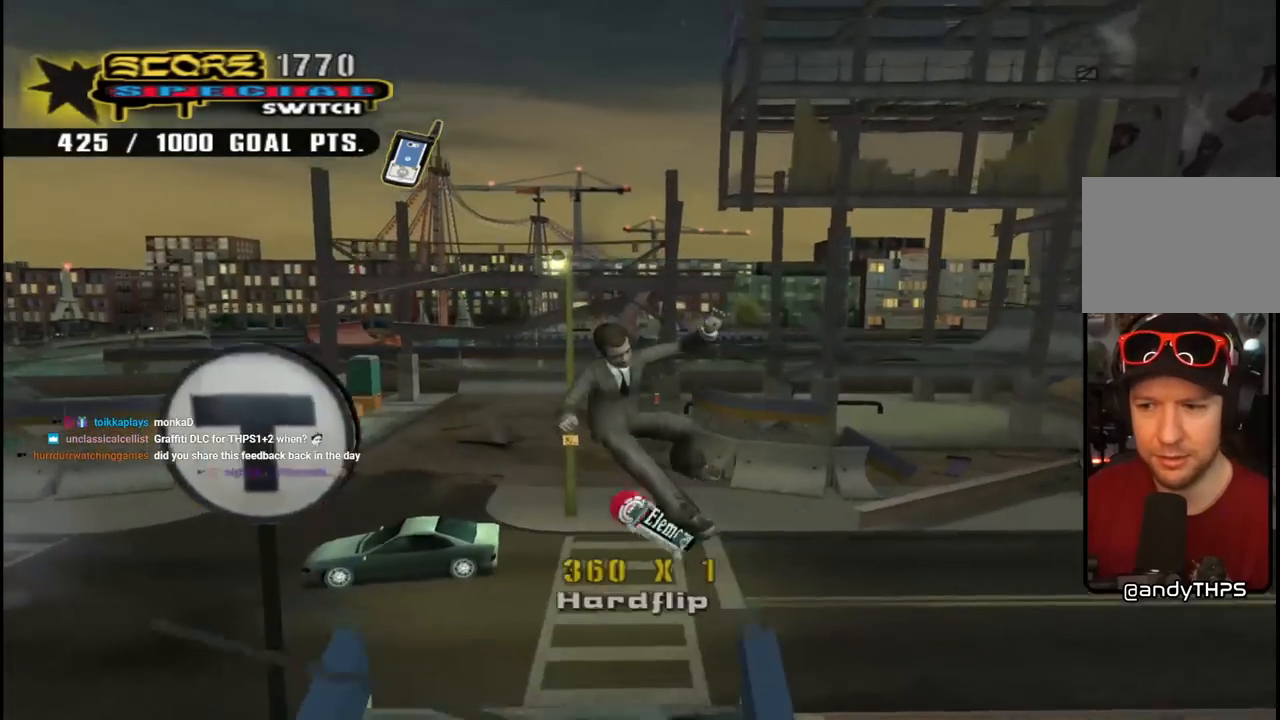
{"buttons": [], "left_stick": "center", "right_stick": "down-right", "events": [[117, "DPAD_LEFT", "up"], [133, "DPAD_UP", "up"], [133, "right_stick", "down-right"], [183, "L1", "up"]]}
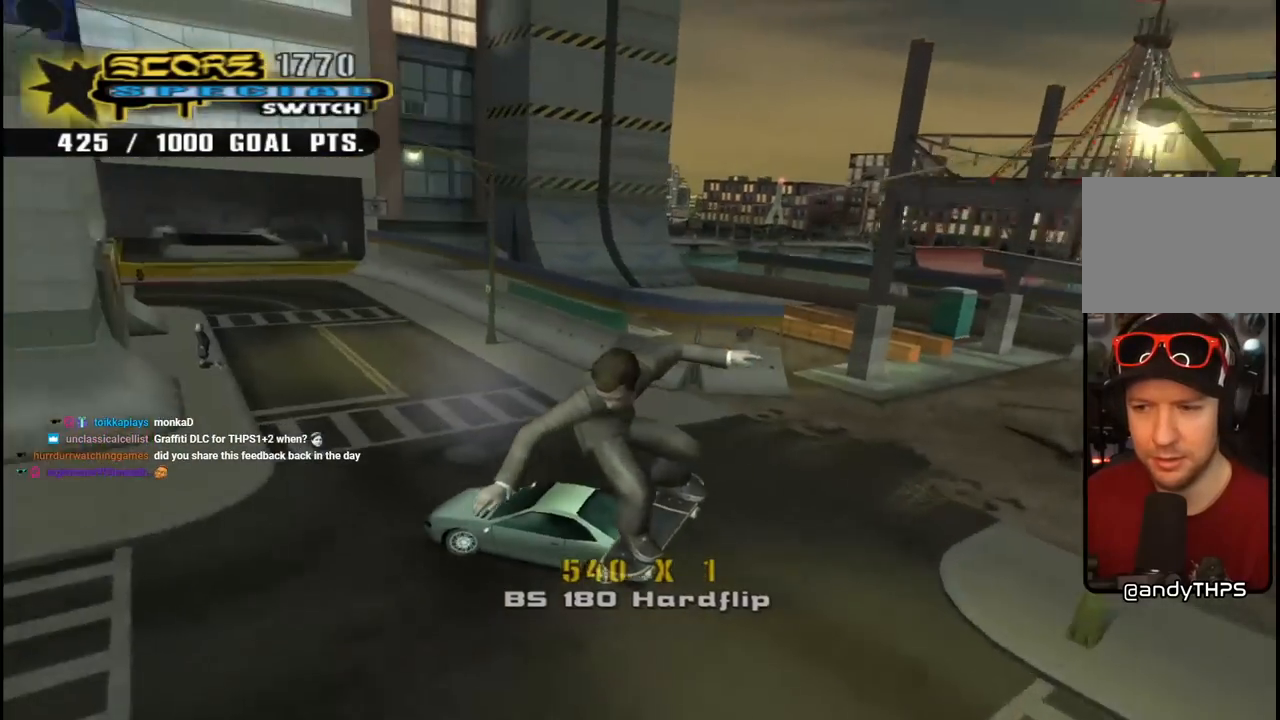
{"buttons": ["CROSS", "R2", "DPAD_DOWN", "DPAD_LEFT"], "left_stick": "center", "right_stick": "center", "events": [[117, "right_stick", "center"], [217, "CROSS", "down"], [383, "DPAD_LEFT", "down"], [450, "DPAD_DOWN", "down"], [467, "R2", "down"]]}